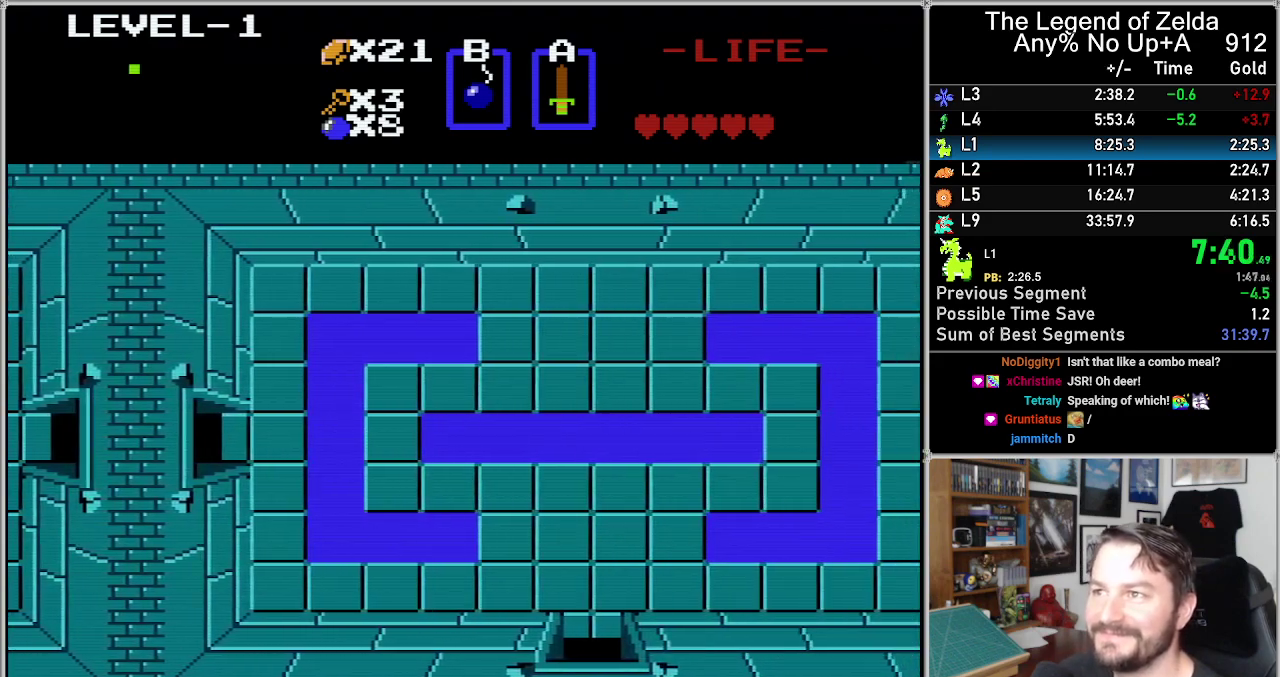
Gameplay with a controller (Nintendo layout); each line is a JSON object with the inputs held at the frame after it. "events" lists button and stick changes between this image and that frame as [ms after this image, input, new state], when the widget could be followed in between. Not read: L3 R3.
{"buttons": ["DPAD_RIGHT"], "events": []}
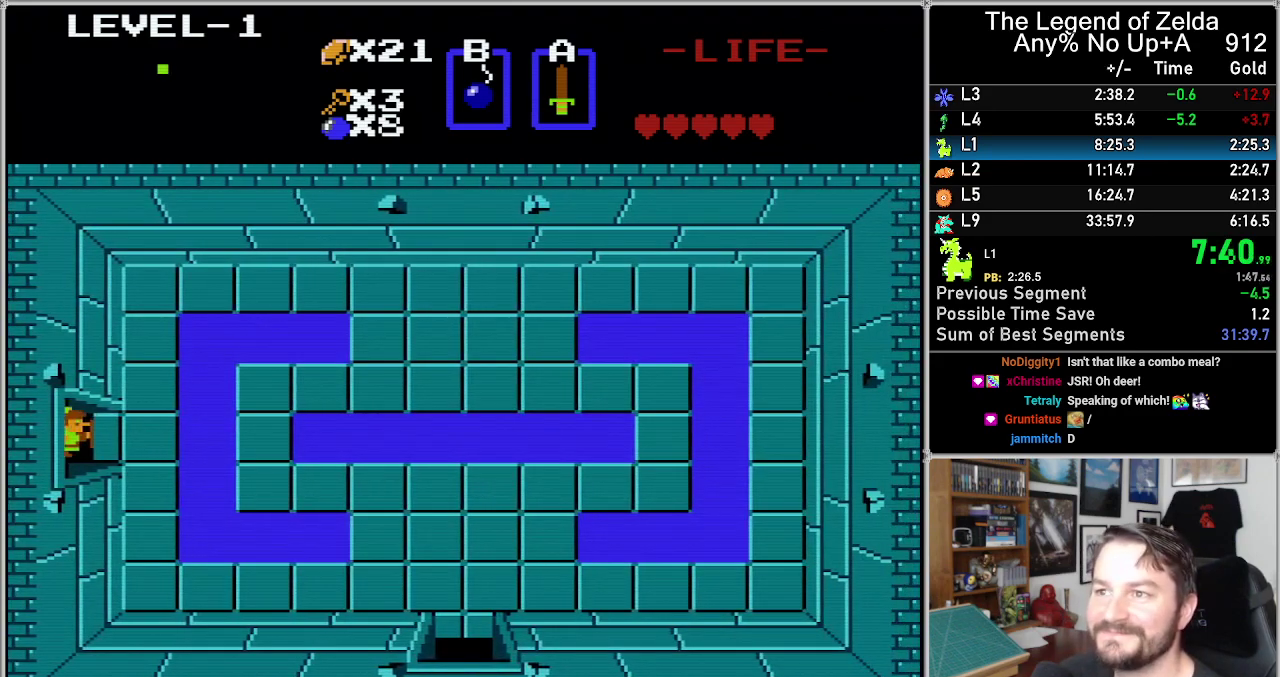
{"buttons": ["DPAD_RIGHT"], "events": []}
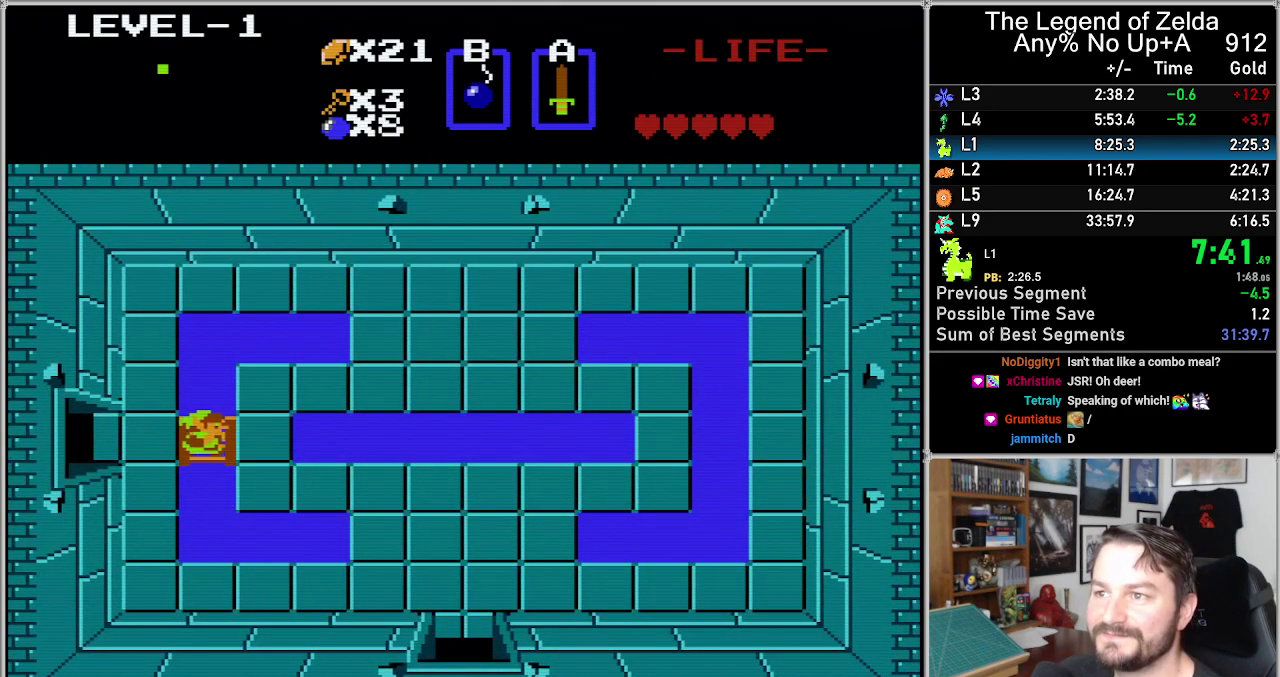
{"buttons": ["DPAD_DOWN"], "events": [[267, "DPAD_DOWN", "down"], [300, "DPAD_RIGHT", "up"]]}
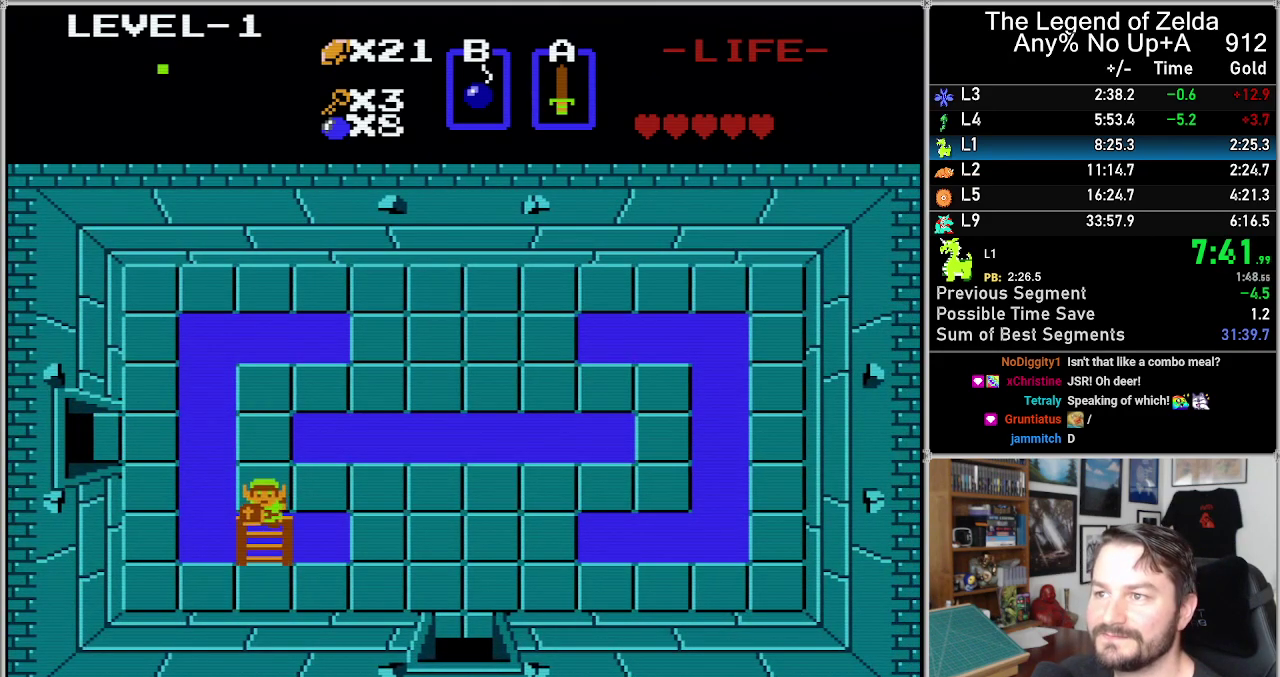
{"buttons": ["DPAD_RIGHT"], "events": [[450, "DPAD_DOWN", "up"], [450, "DPAD_RIGHT", "down"]]}
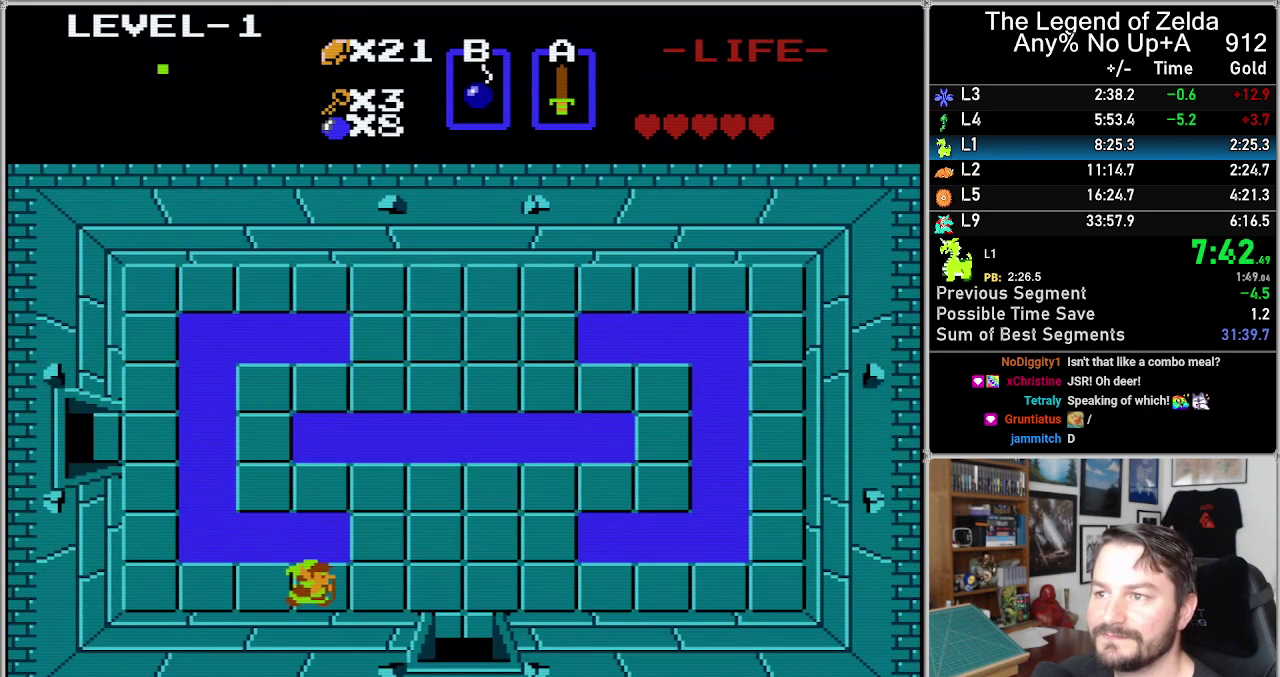
{"buttons": ["DPAD_RIGHT"], "events": []}
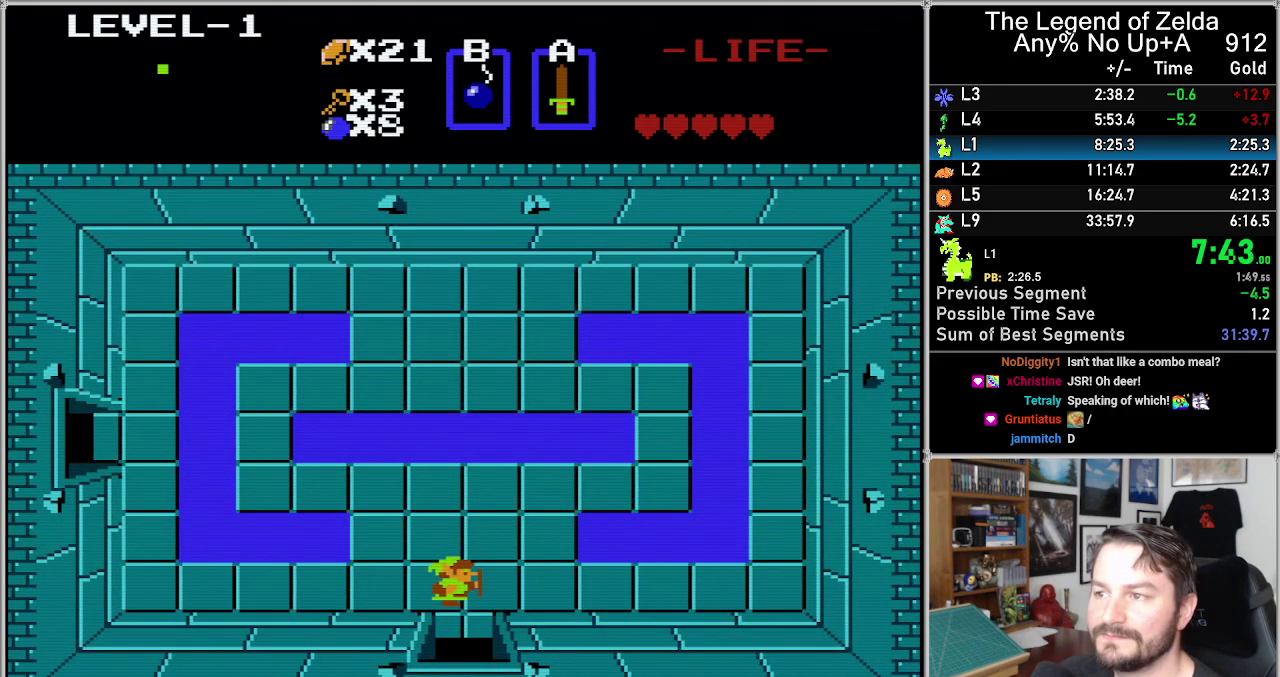
{"buttons": ["DPAD_DOWN"], "events": [[67, "DPAD_DOWN", "down"], [100, "DPAD_RIGHT", "up"]]}
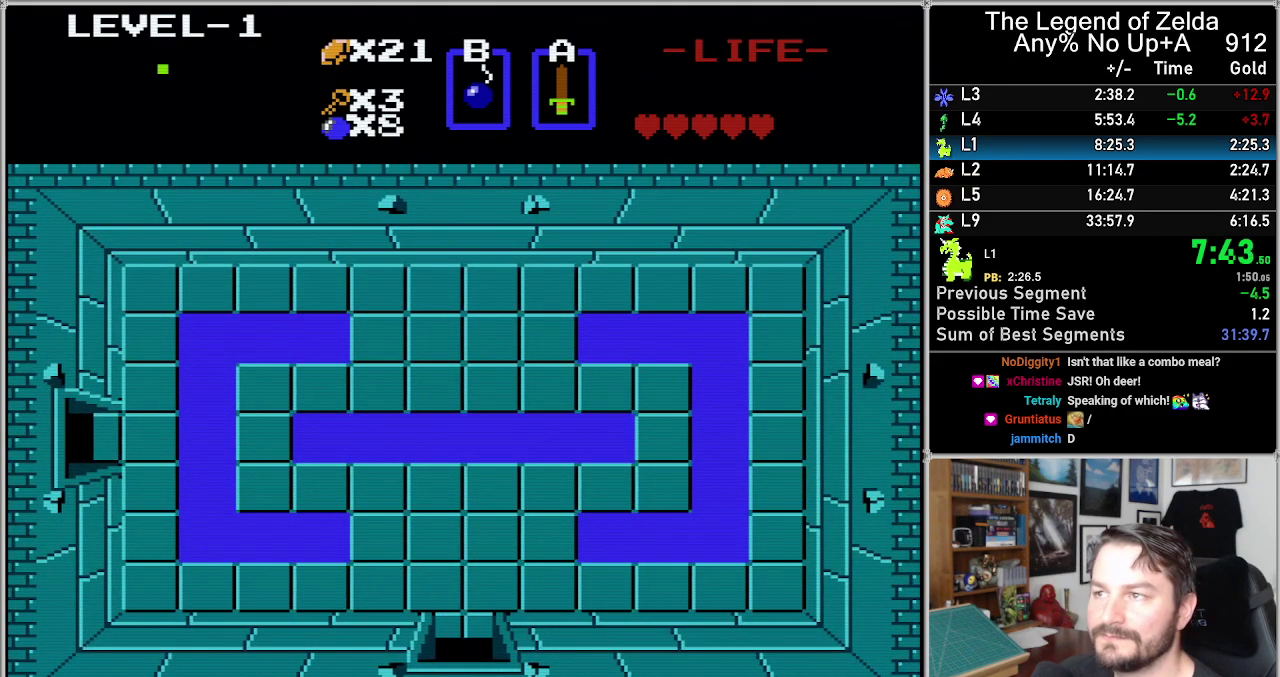
{"buttons": ["DPAD_DOWN"], "events": []}
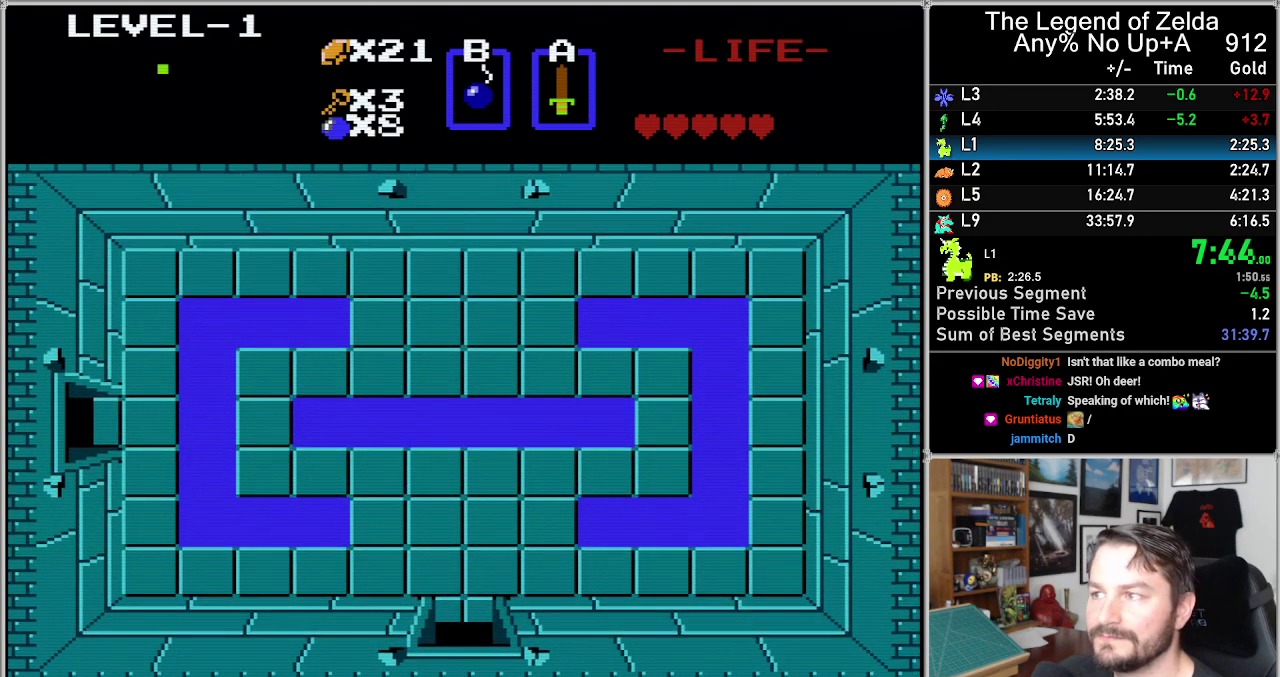
{"buttons": ["DPAD_DOWN"], "events": []}
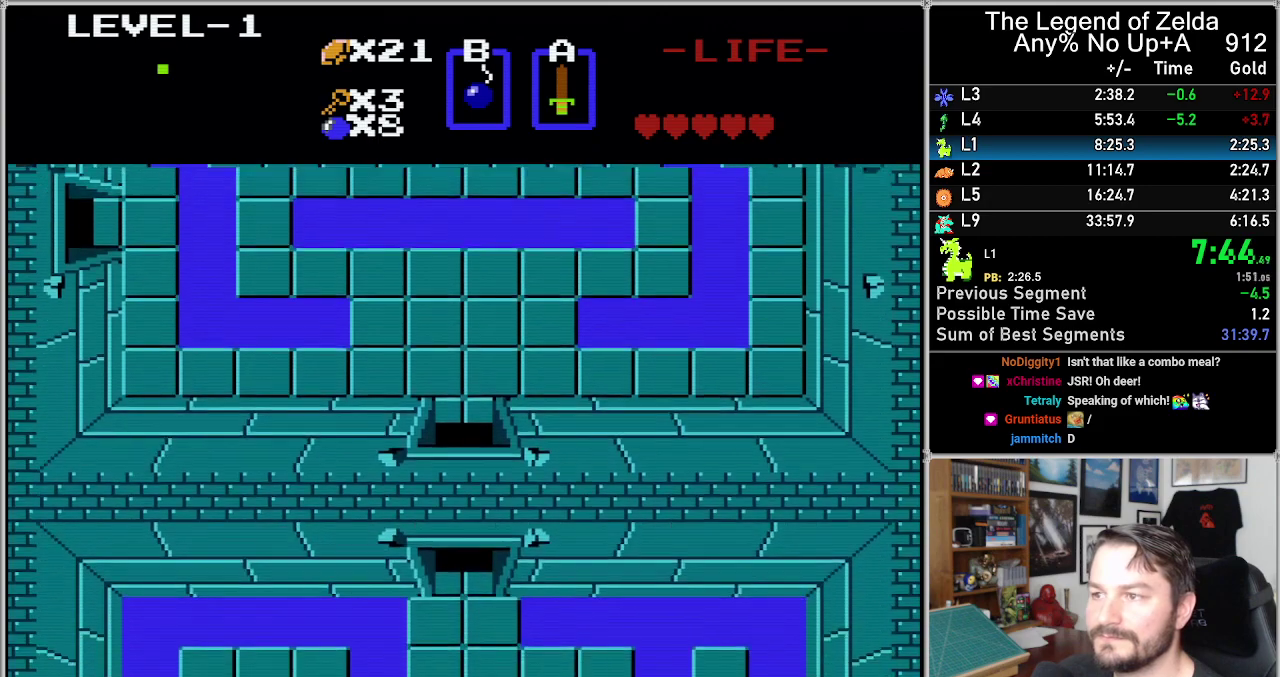
{"buttons": ["DPAD_DOWN"], "events": []}
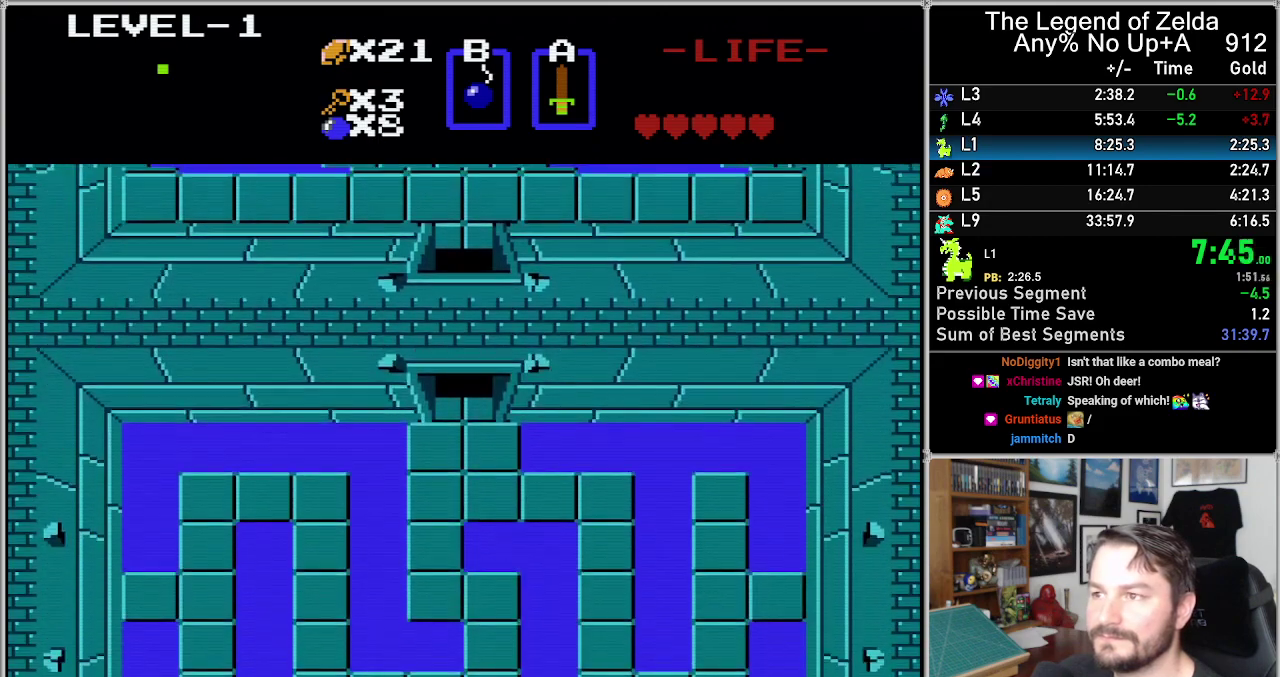
{"buttons": ["DPAD_DOWN"], "events": []}
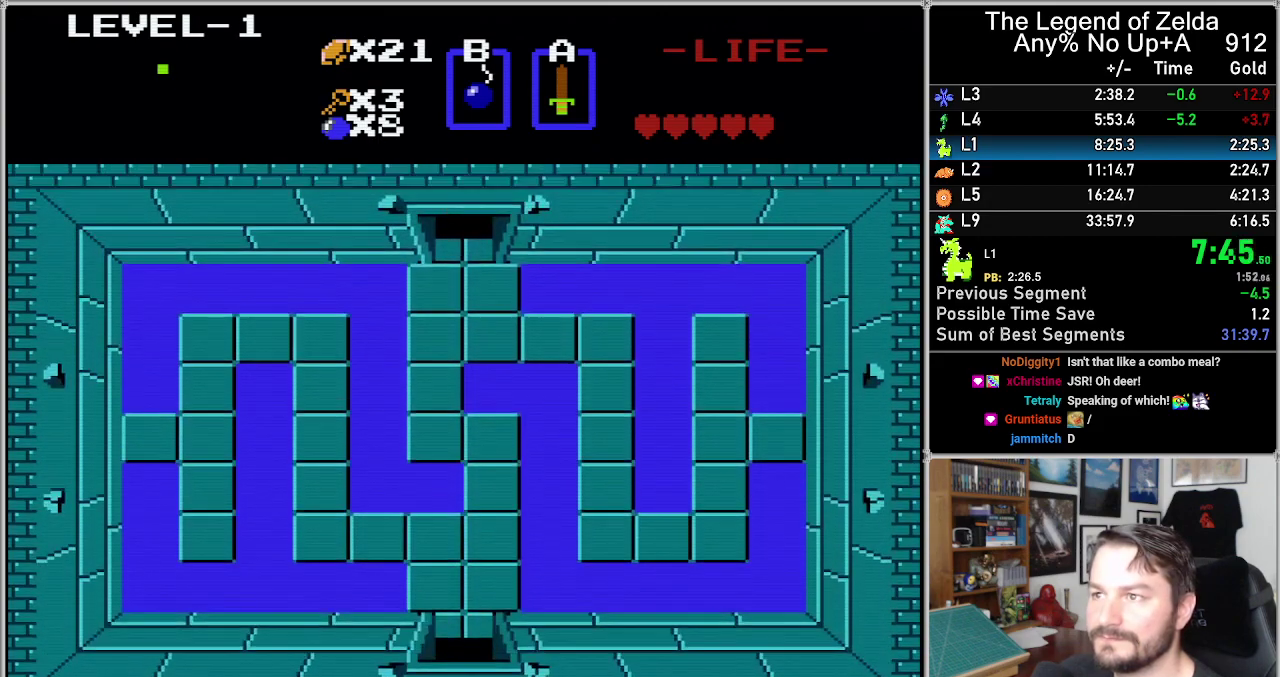
{"buttons": ["DPAD_DOWN"], "events": []}
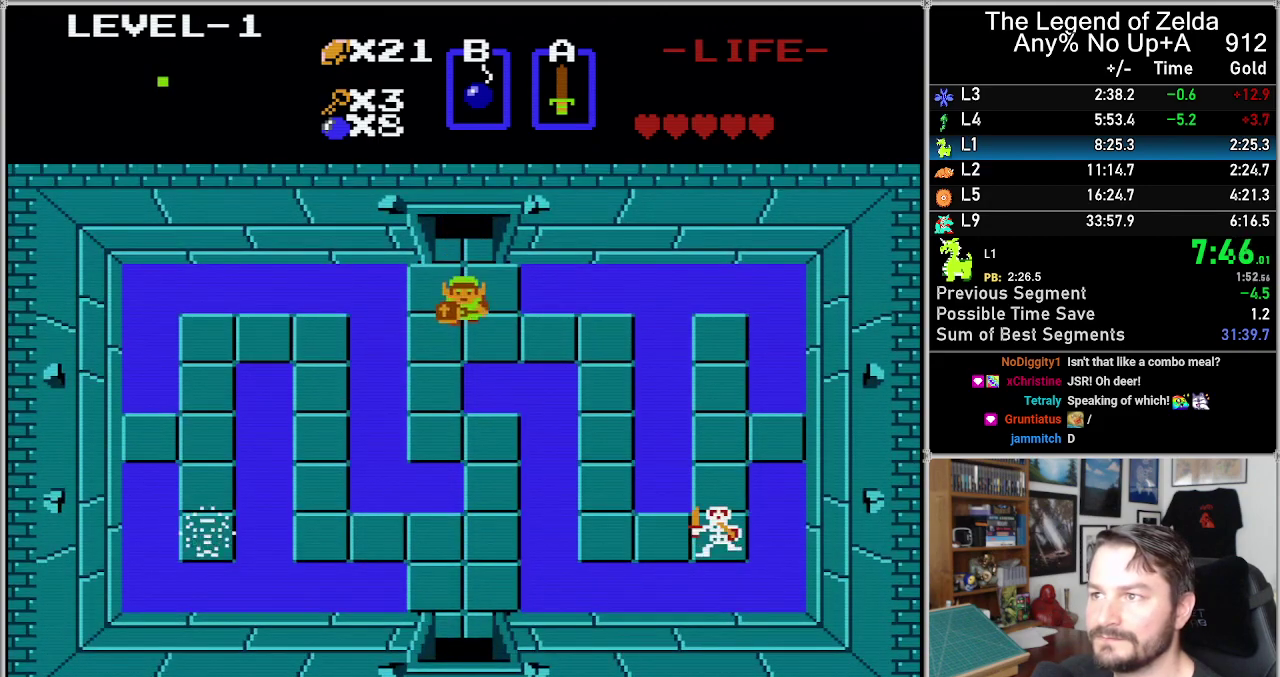
{"buttons": ["DPAD_DOWN"], "events": []}
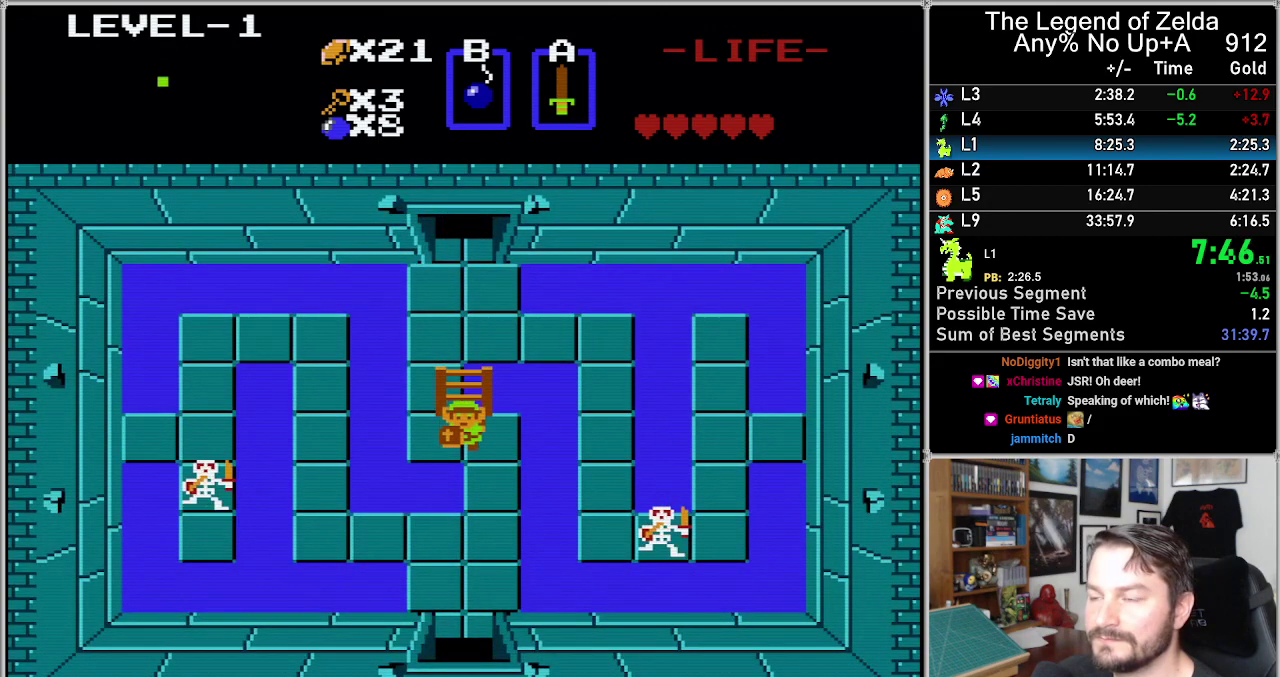
{"buttons": ["DPAD_DOWN"], "events": []}
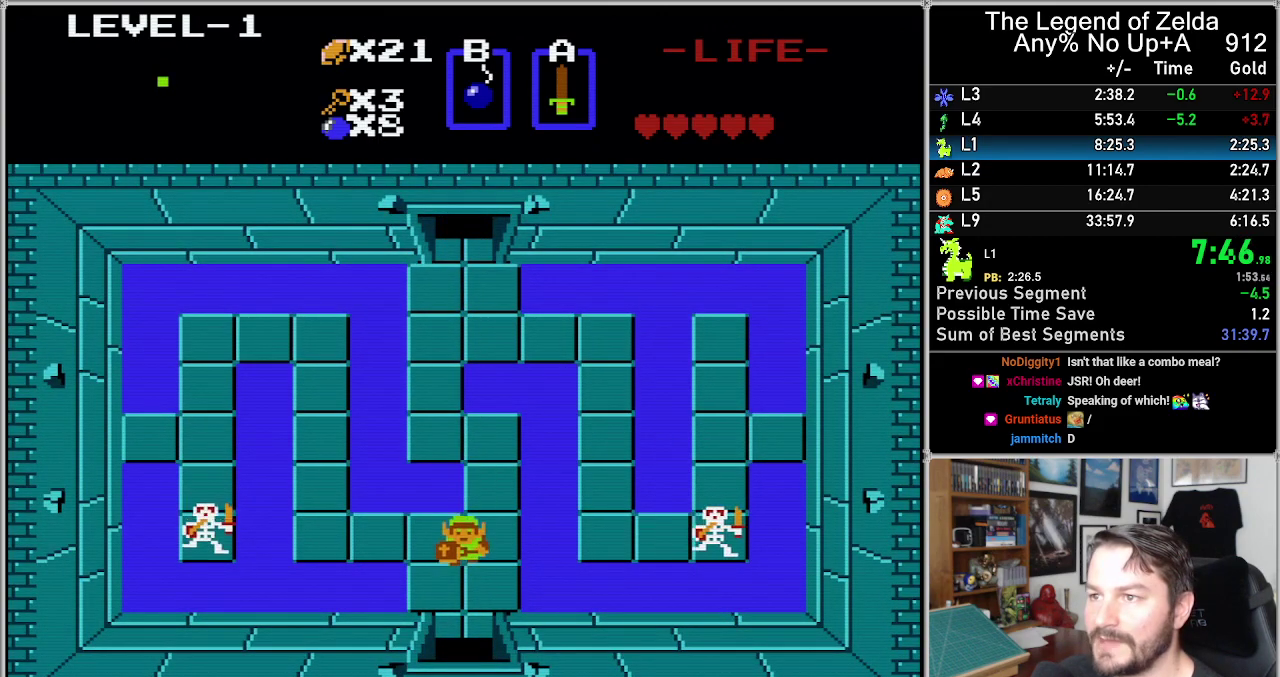
{"buttons": ["DPAD_DOWN"], "events": []}
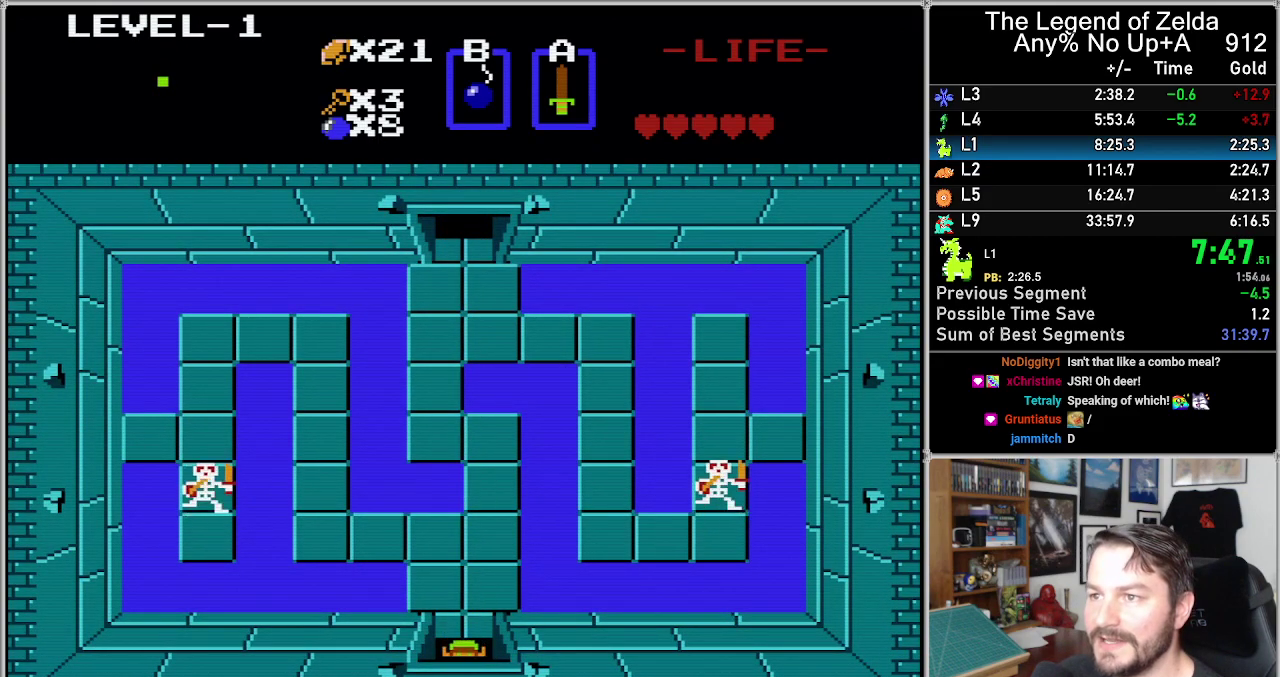
{"buttons": ["DPAD_DOWN"], "events": []}
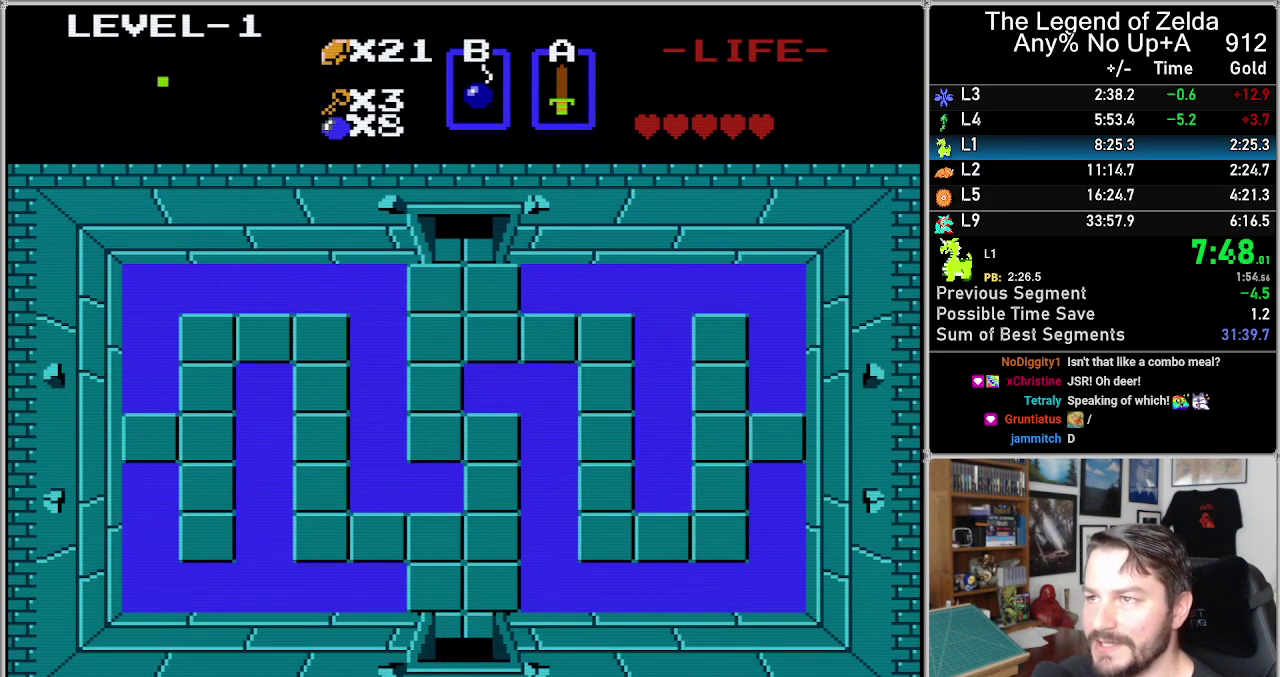
{"buttons": ["DPAD_DOWN"], "events": []}
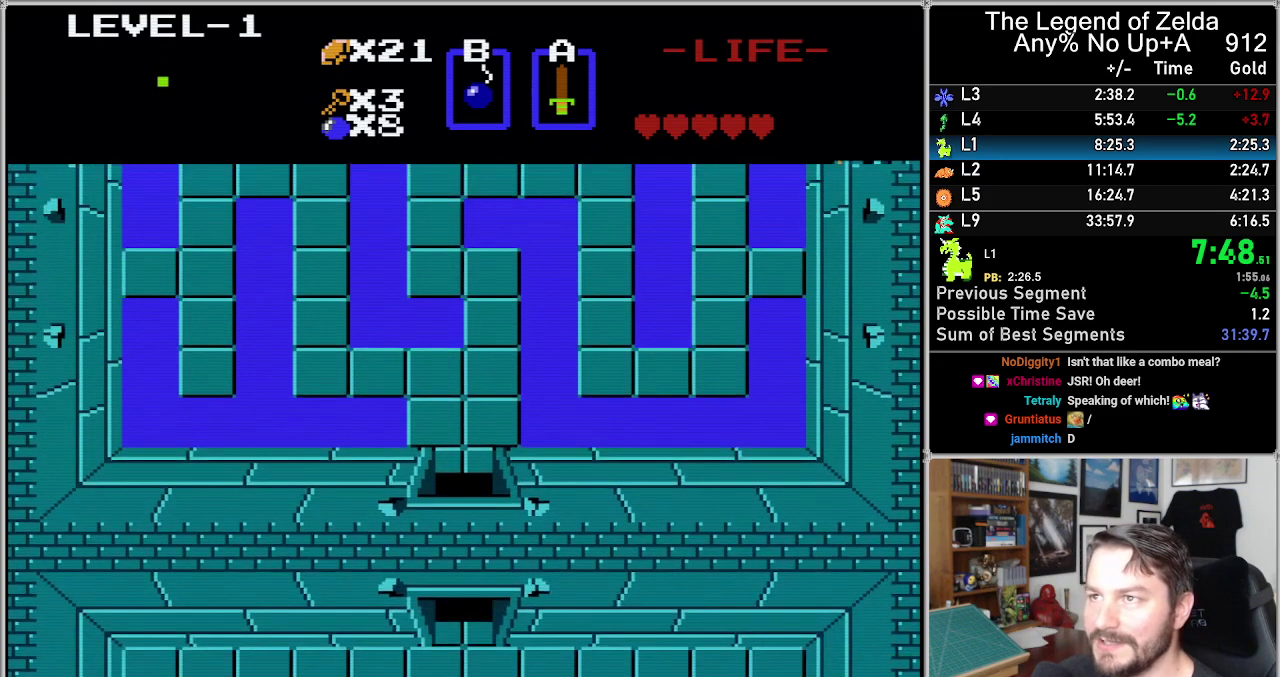
{"buttons": ["DPAD_DOWN"], "events": []}
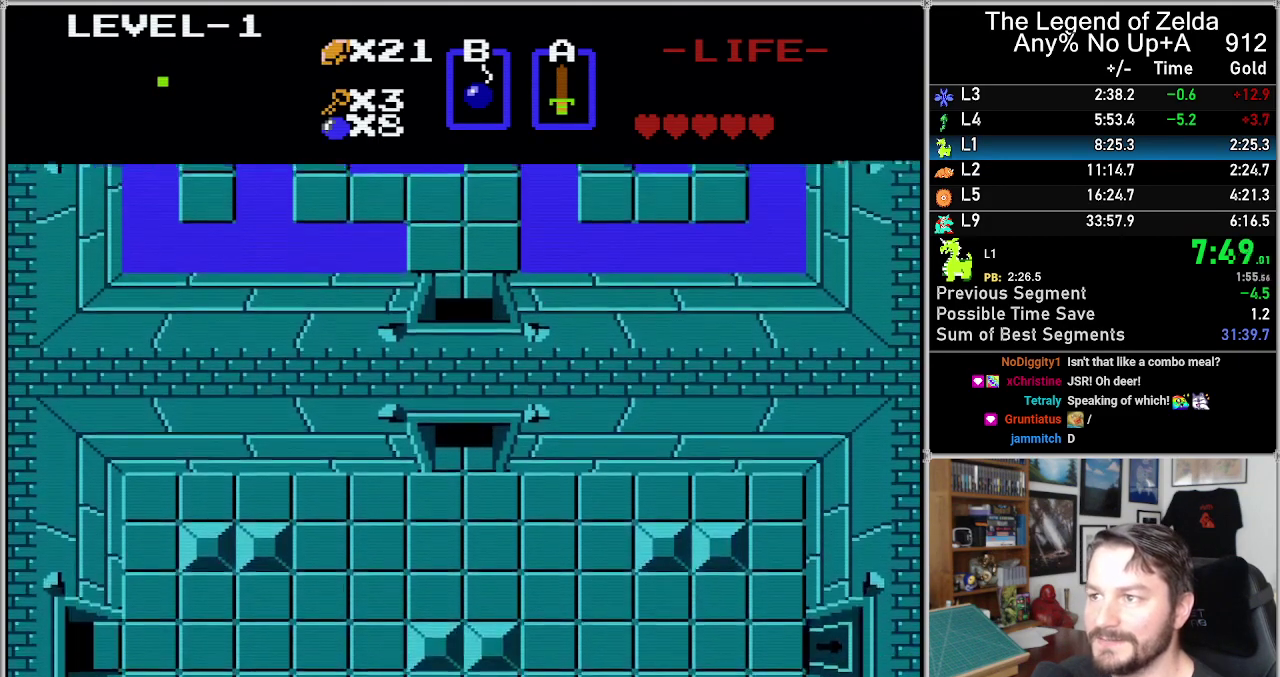
{"buttons": ["DPAD_DOWN"], "events": []}
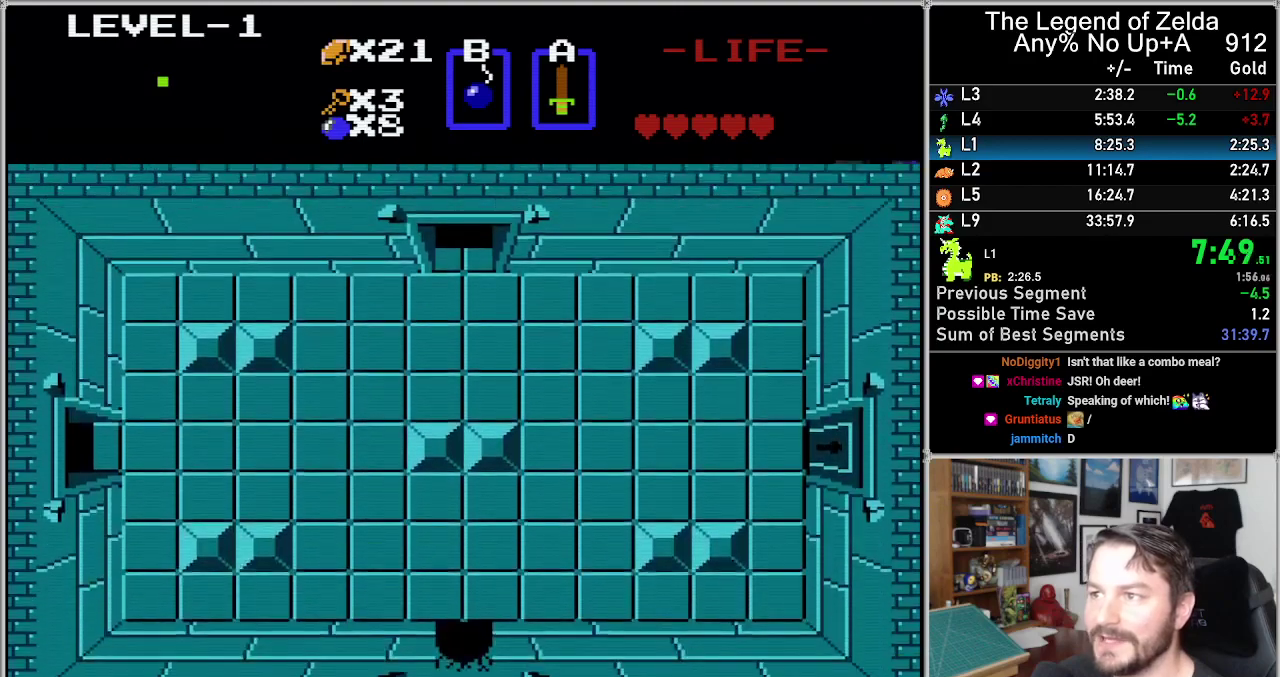
{"buttons": ["DPAD_DOWN"], "events": []}
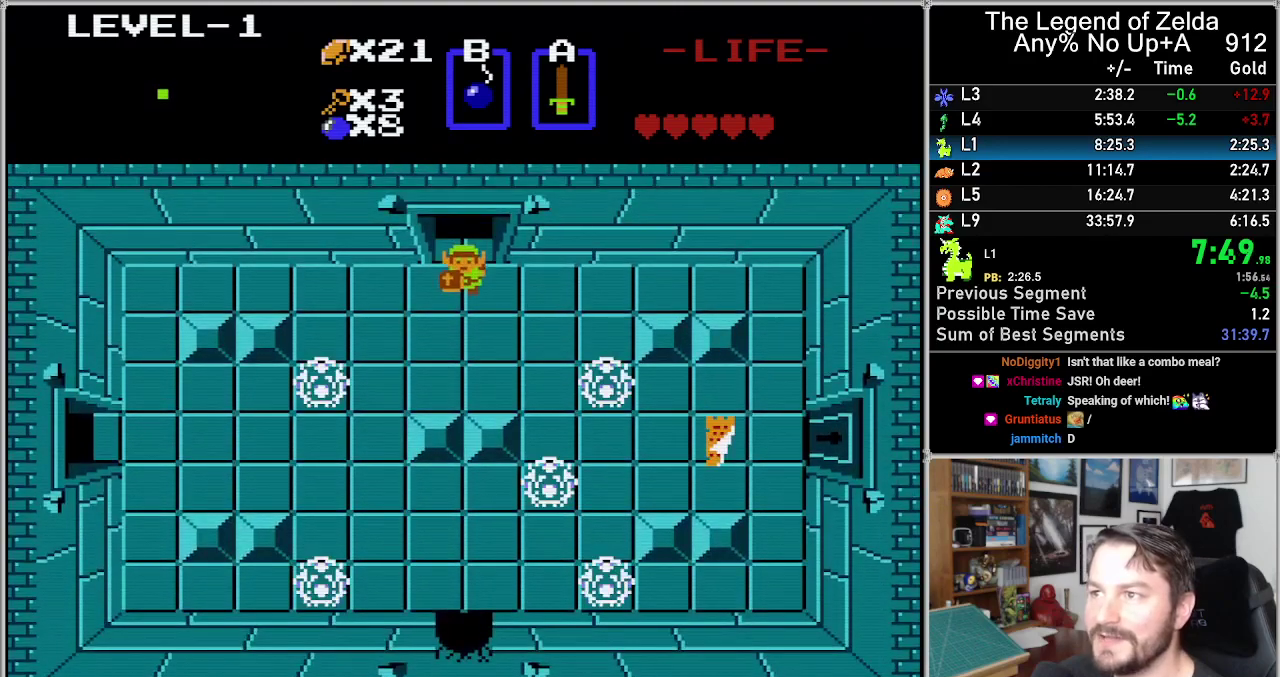
{"buttons": ["DPAD_RIGHT"], "events": [[133, "DPAD_RIGHT", "down"], [150, "DPAD_DOWN", "up"]]}
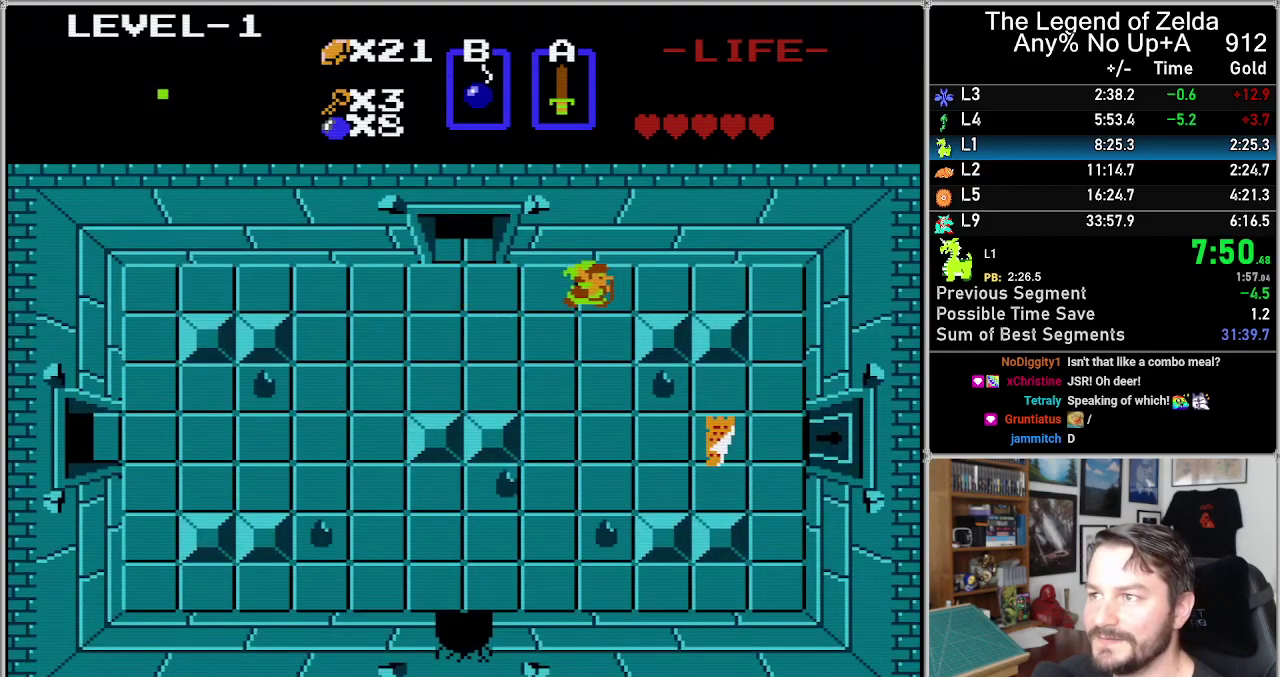
{"buttons": ["DPAD_RIGHT"], "events": []}
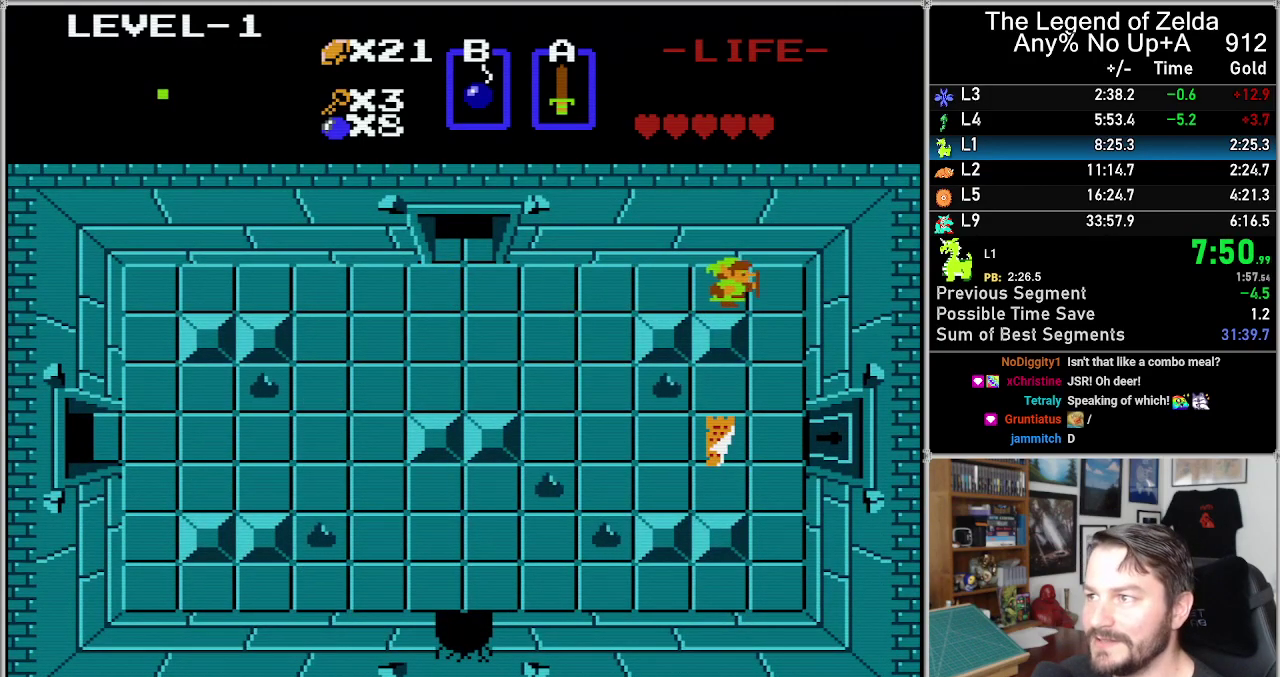
{"buttons": ["DPAD_DOWN"], "events": [[233, "DPAD_DOWN", "down"], [233, "DPAD_RIGHT", "up"]]}
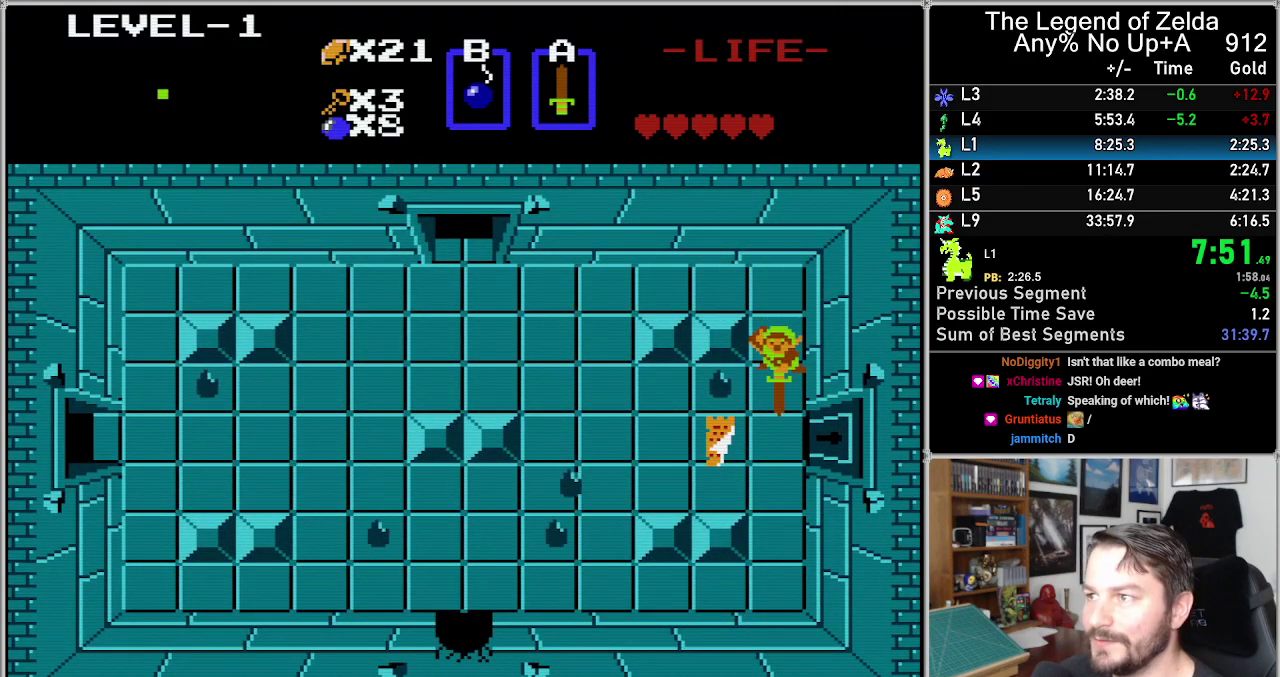
{"buttons": ["DPAD_DOWN"], "events": [[33, "A", "down"], [167, "A", "up"]]}
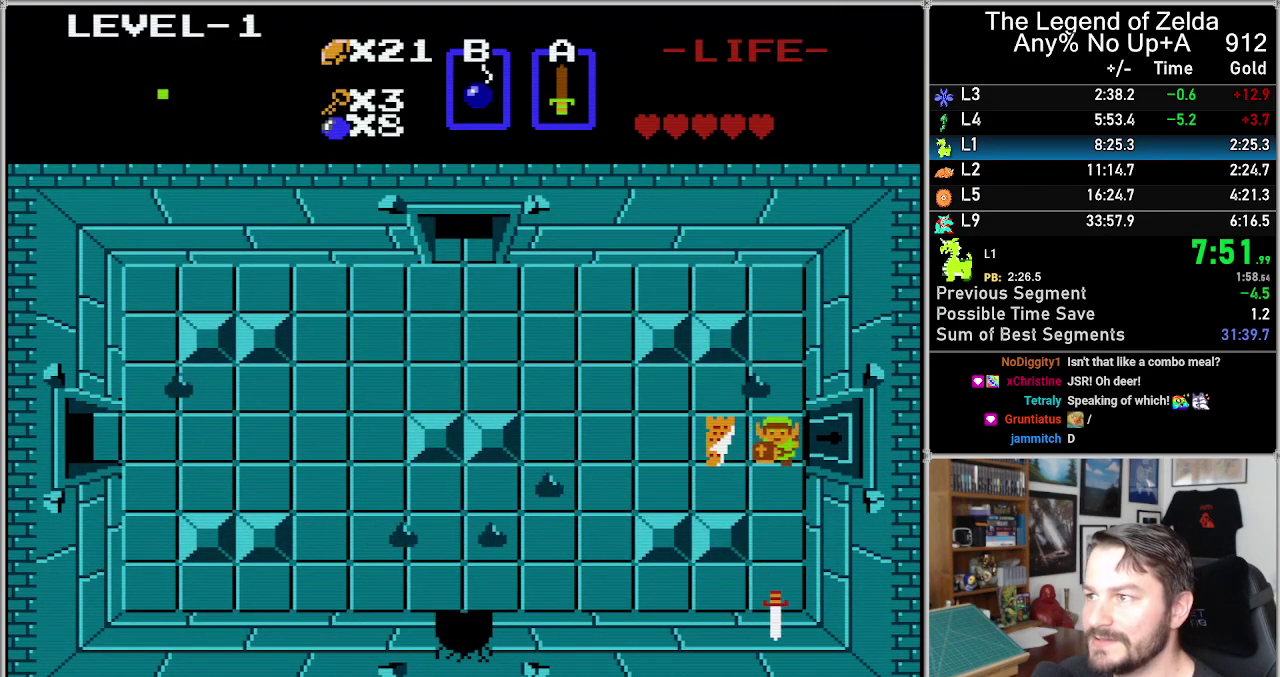
{"buttons": ["DPAD_RIGHT"], "events": [[133, "DPAD_DOWN", "up"], [133, "DPAD_RIGHT", "down"]]}
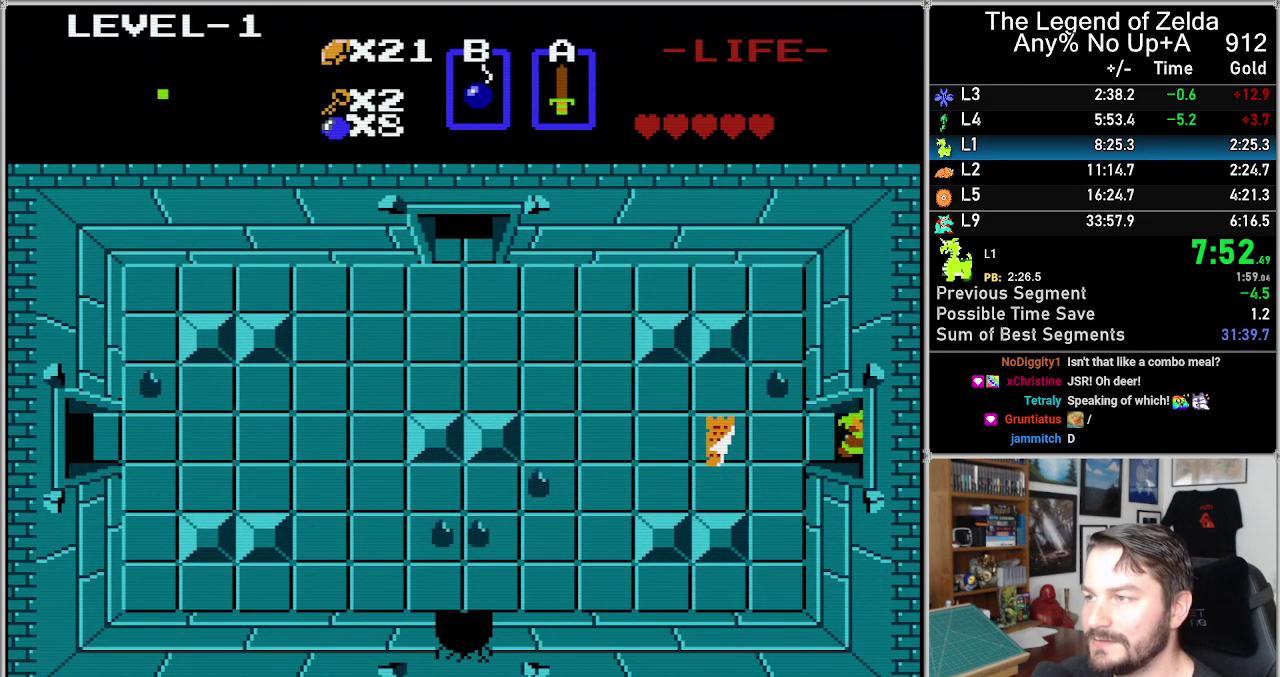
{"buttons": ["DPAD_RIGHT"], "events": []}